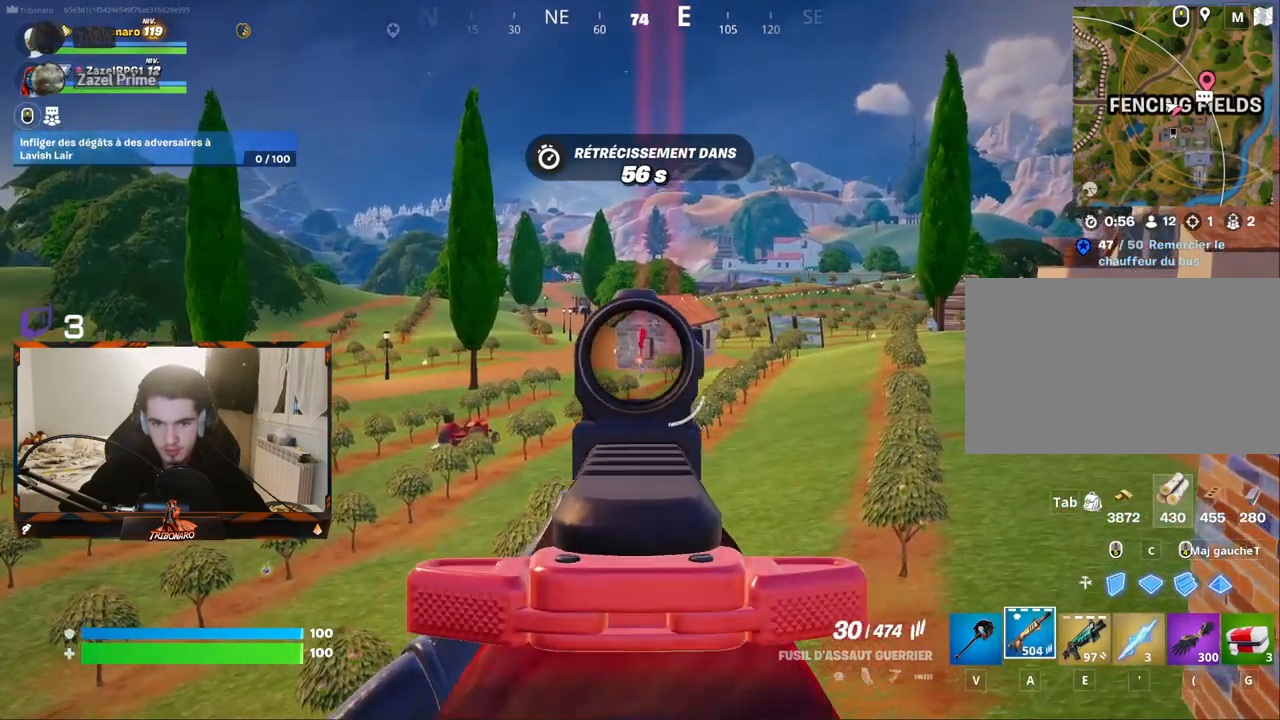
Gameplay with keyboard and mouse; each line is a JSON object with the keys and mouse buttons held at the frame after it. "events" lists presses ("down") and releases ("up") of "1", "2", "3", "4", "5", "a", "alt", "c", "caps_lock", "ctrl", "d", "e", "f", "g", "q", "r", "s", "shift", "space", "t", "tab", "v", "w", "x", "z", "mouse_left", "mouse_wheel" and "mouse_right" between this image and that frame as [ms after this image, input, new state], when the widget could be followed in between. "mouse_left", "mouse_wheel", "mouse_right" = the "left", "wheel", "right" buttons of the "mouse" list. No other keys are recorded. "wheel" means that the mouse wheel is clicked or scrolled. "mouse_move" is the direction in which the mouse moves at that frame (one of eight, or "still"), when it could be read.
{"keys": [], "mouse": ["left", "right"], "mouse_move": "still", "events": [[67, "mouse_left", "down"], [200, "mouse_left", "up"], [433, "mouse_left", "down"]]}
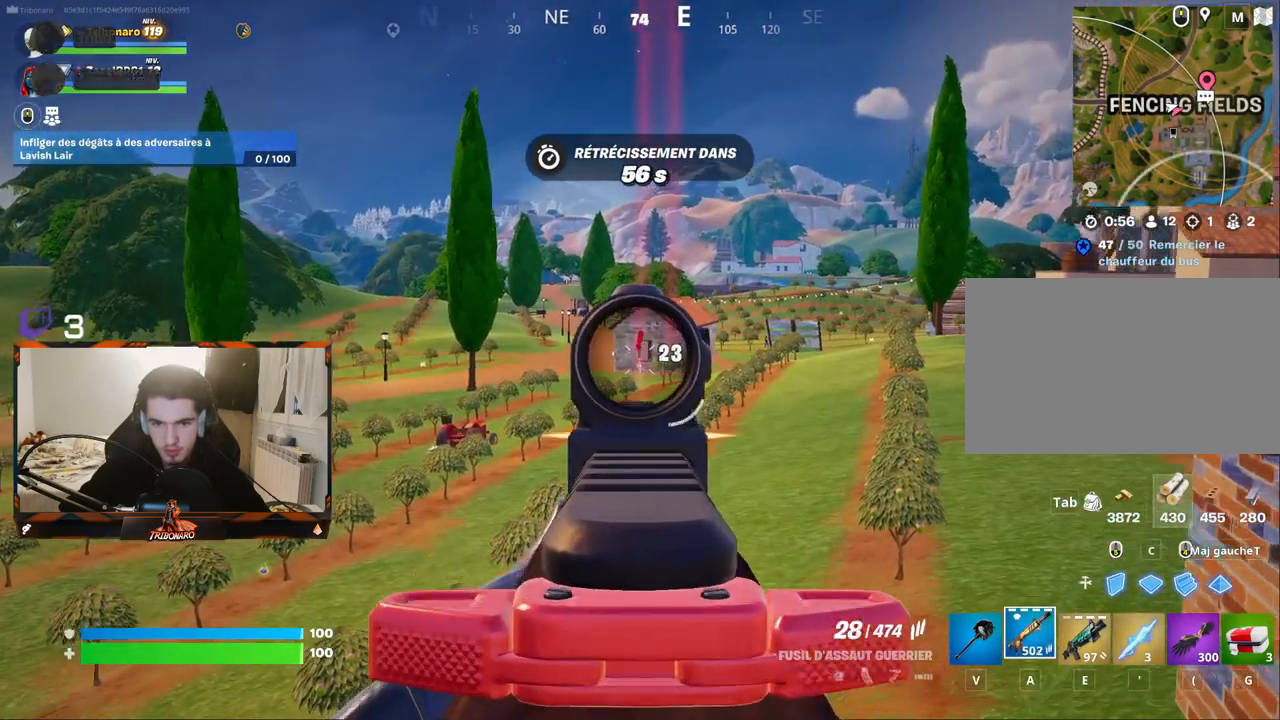
{"keys": [], "mouse": ["right"], "mouse_move": "still", "events": [[33, "mouse_left", "up"], [267, "mouse_left", "down"], [367, "mouse_left", "up"]]}
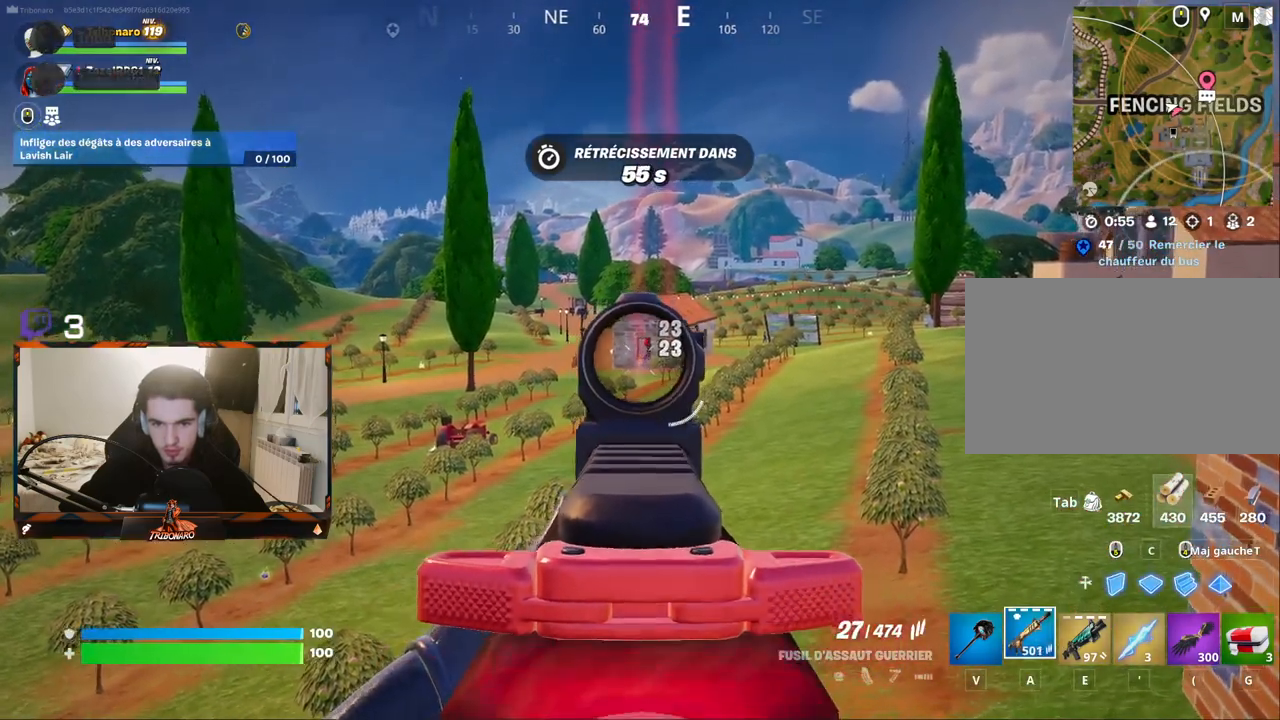
{"keys": [], "mouse": ["right"], "mouse_move": "still", "events": [[133, "mouse_left", "down"], [467, "mouse_left", "up"]]}
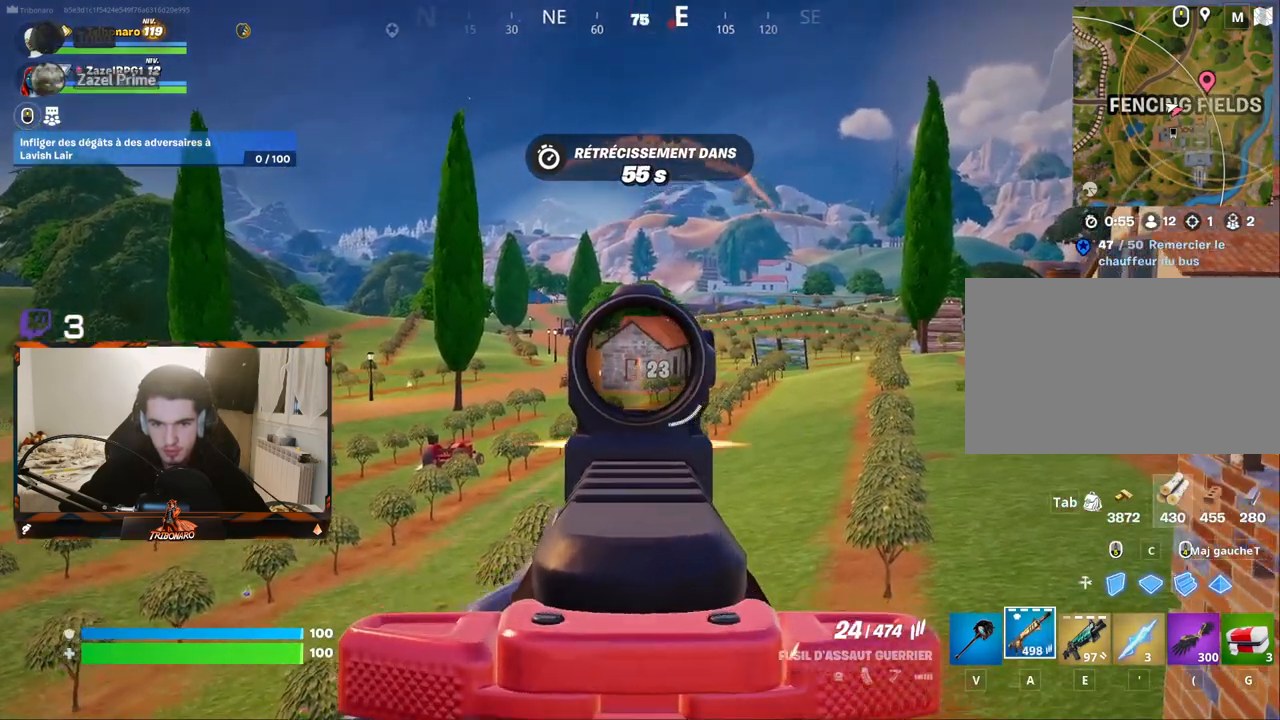
{"keys": ["s"], "mouse": ["right"], "mouse_move": "right", "events": [[200, "mouse_left", "down"], [300, "mouse_left", "up"], [300, "s", "down"]]}
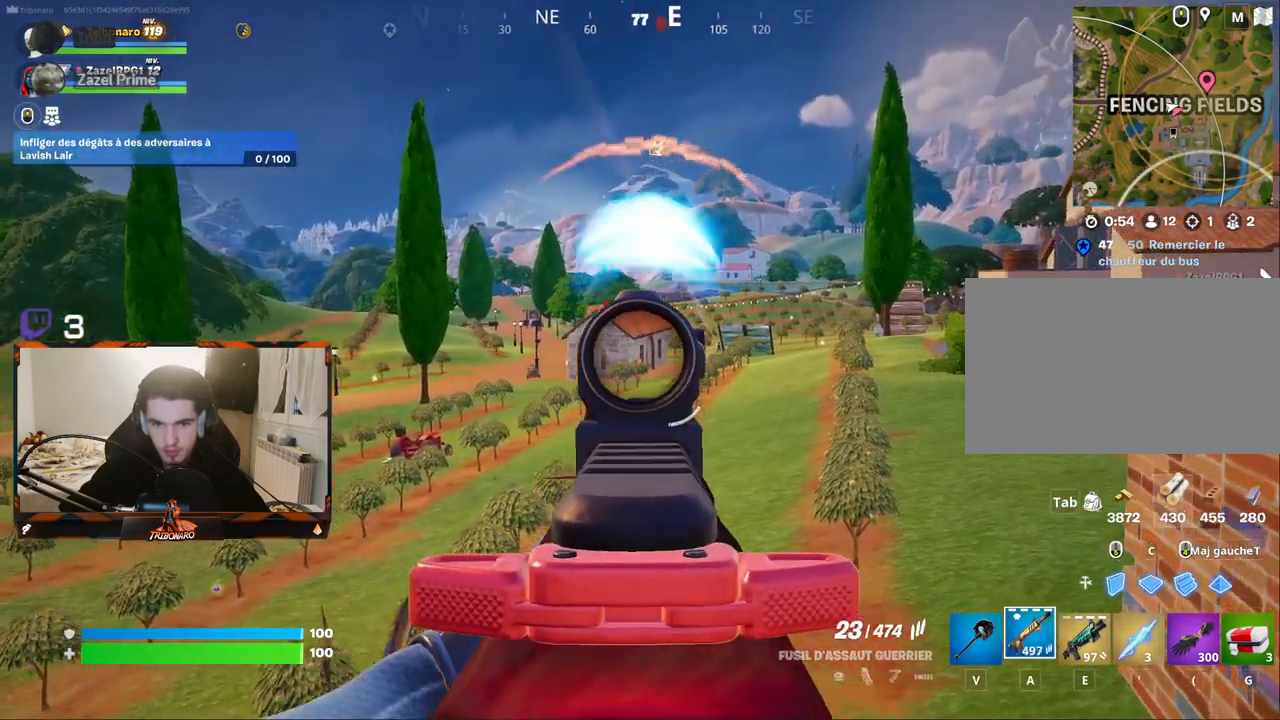
{"keys": [], "mouse": [], "mouse_move": "right", "events": [[267, "mouse_right", "up"], [500, "s", "up"]]}
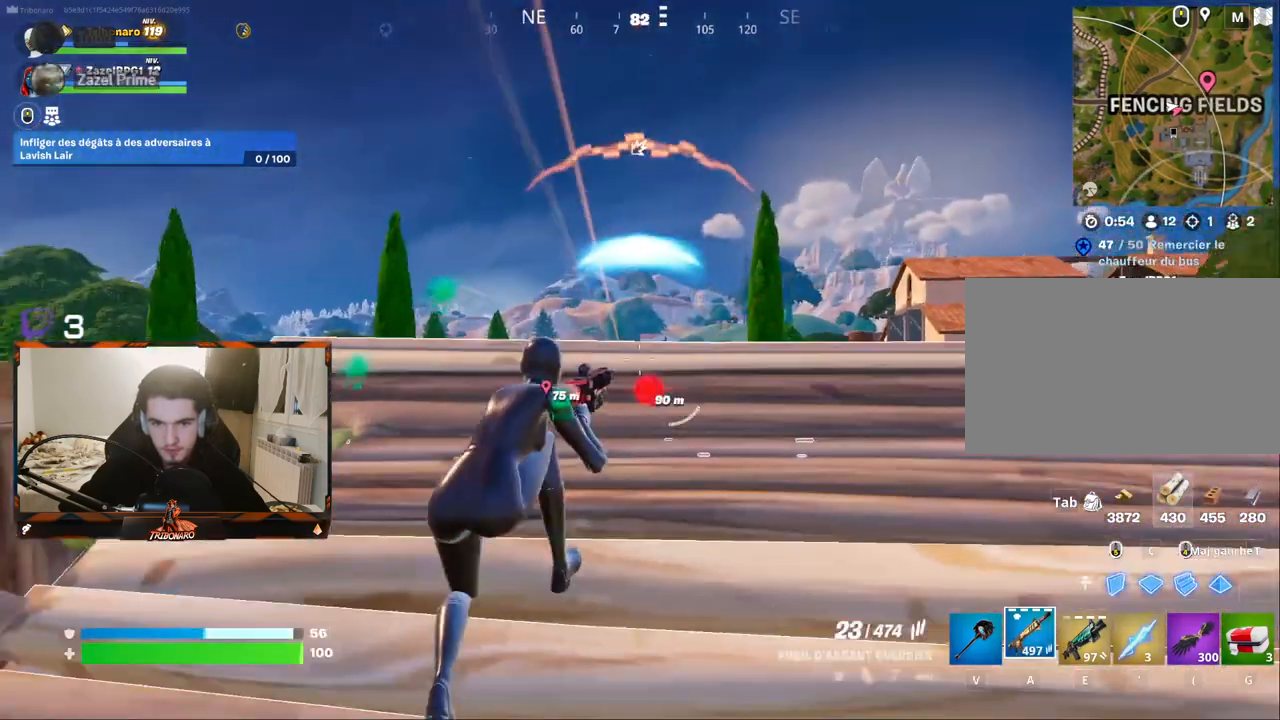
{"keys": ["z"], "mouse": ["right"], "mouse_move": "still", "events": [[100, "z", "down"], [467, "mouse_right", "down"]]}
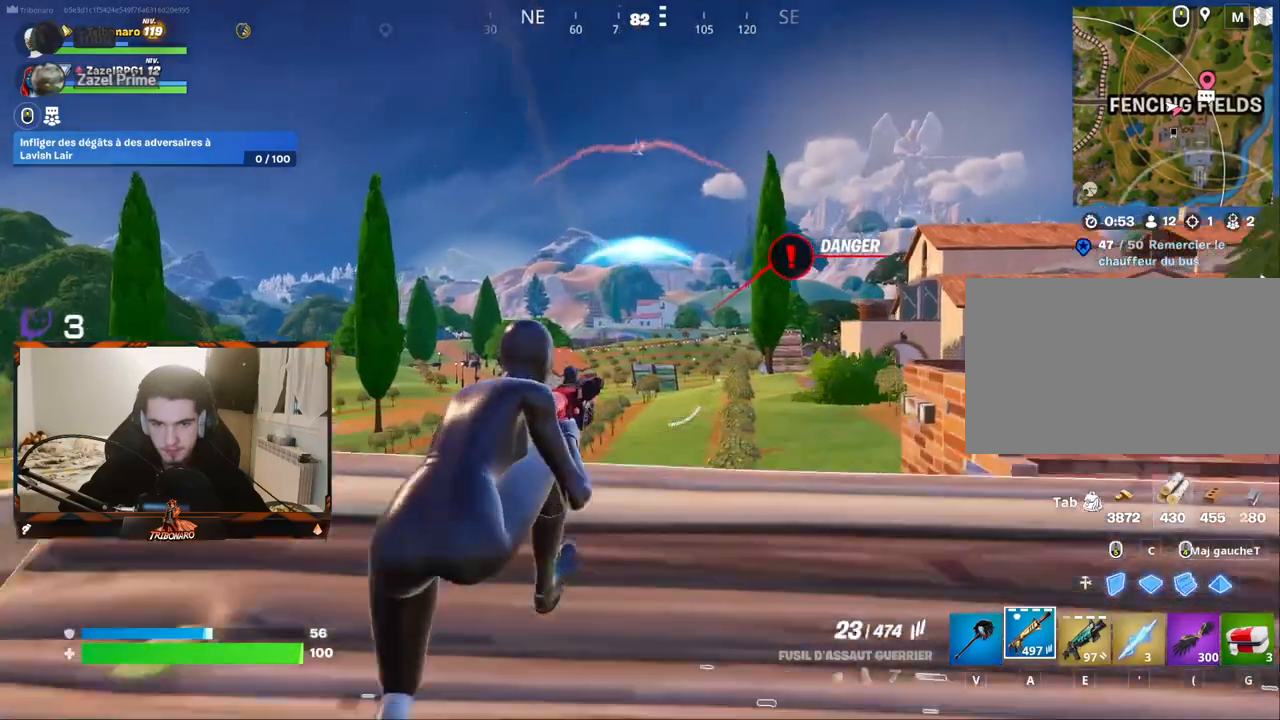
{"keys": [], "mouse": ["right"], "mouse_move": "up", "events": [[150, "z", "up"]]}
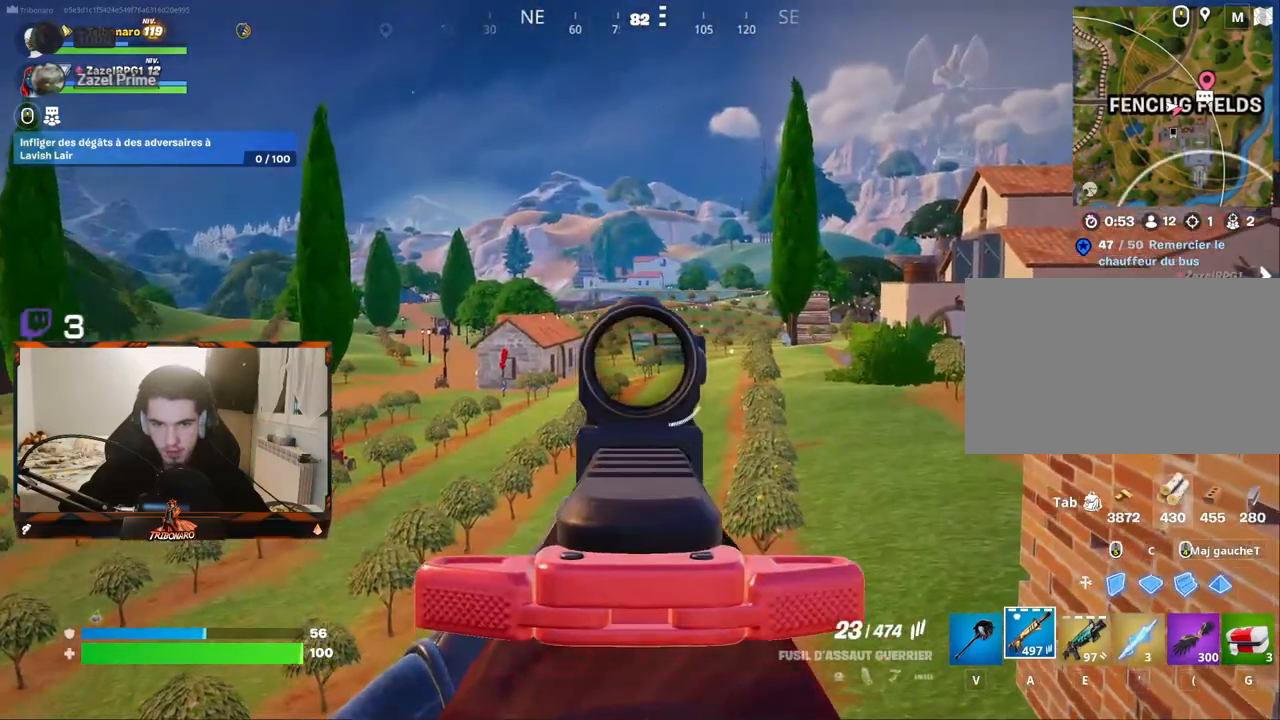
{"keys": [], "mouse": ["left", "right"], "mouse_move": "down", "events": [[33, "mouse_left", "down"]]}
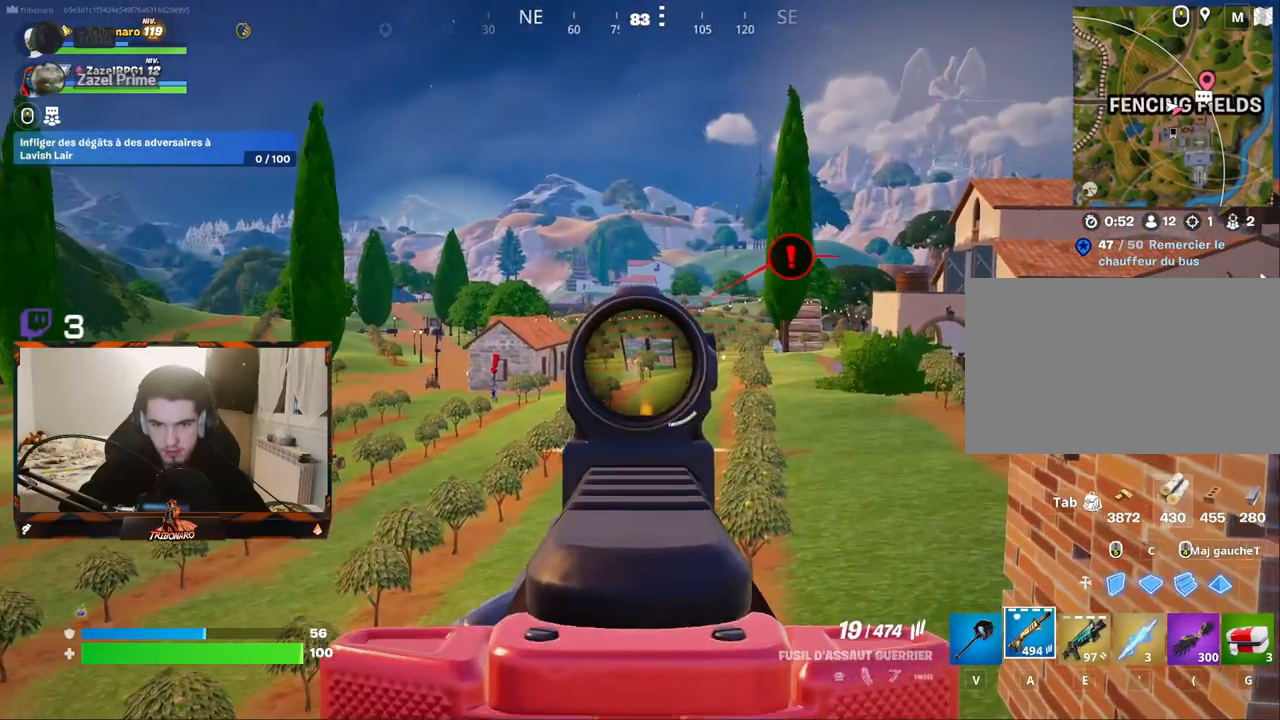
{"keys": [], "mouse": ["right"], "mouse_move": "down", "events": [[467, "mouse_left", "up"]]}
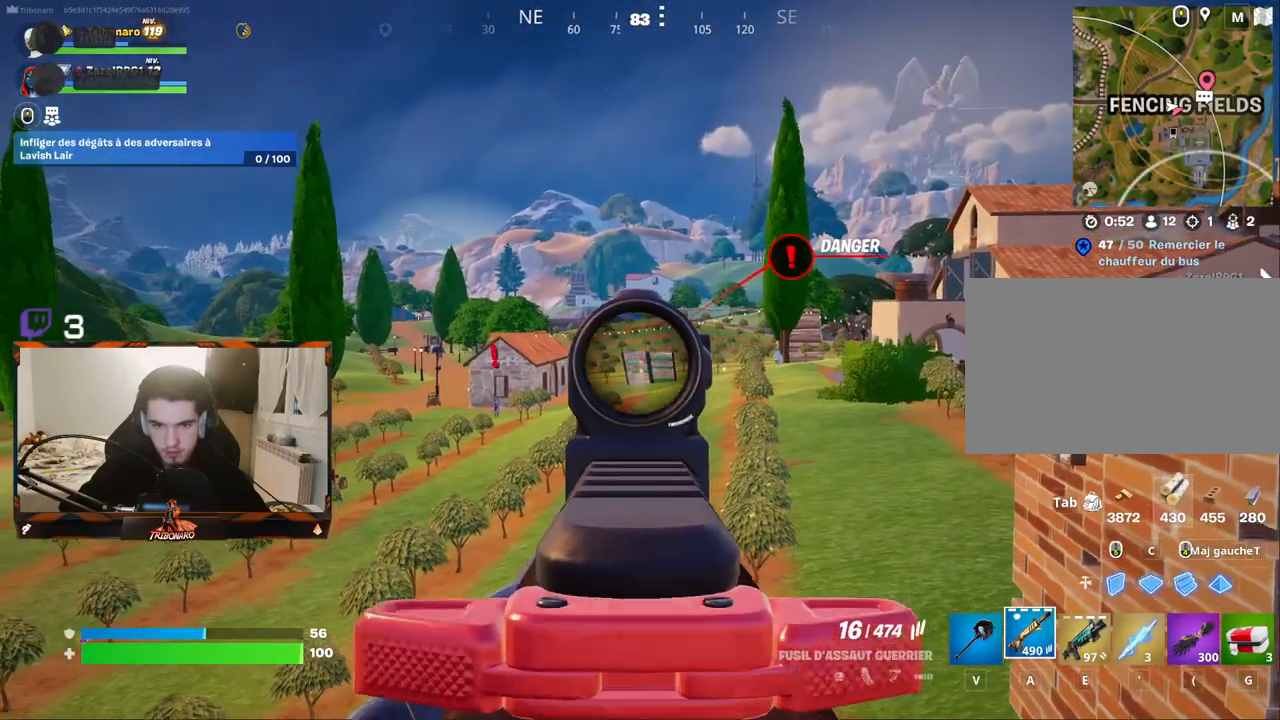
{"keys": [], "mouse": ["right"], "mouse_move": "still", "events": [[250, "mouse_left", "down"], [350, "mouse_left", "up"]]}
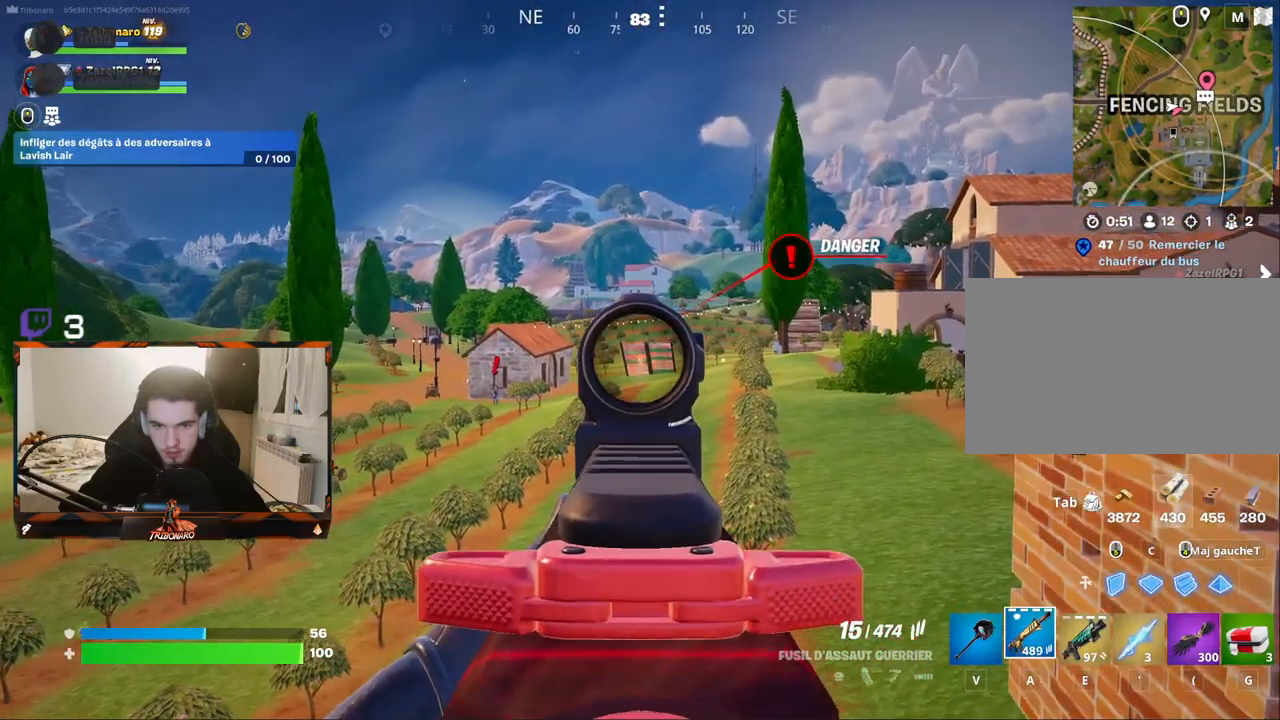
{"keys": [], "mouse": ["right"], "mouse_move": "still", "events": [[33, "mouse_left", "down"], [117, "mouse_left", "up"], [400, "mouse_left", "down"], [500, "mouse_left", "up"]]}
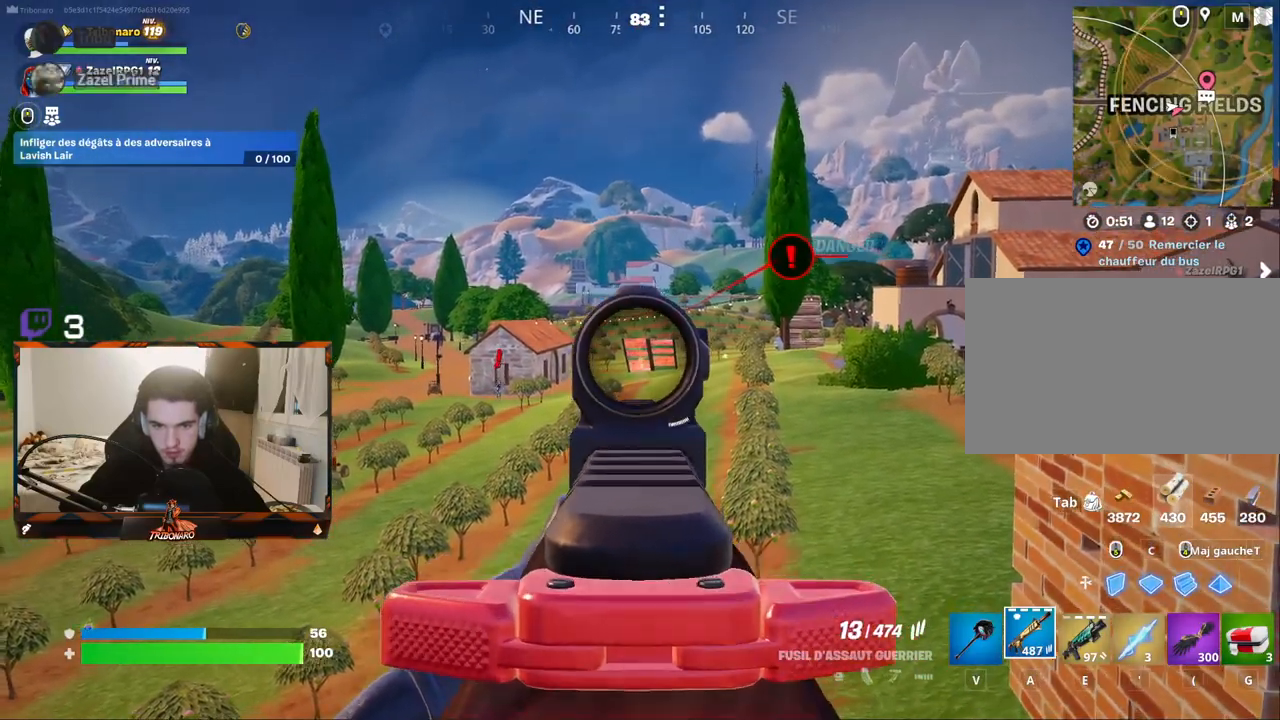
{"keys": [], "mouse": ["right"], "mouse_move": "still", "events": [[333, "mouse_left", "down"], [417, "mouse_left", "up"]]}
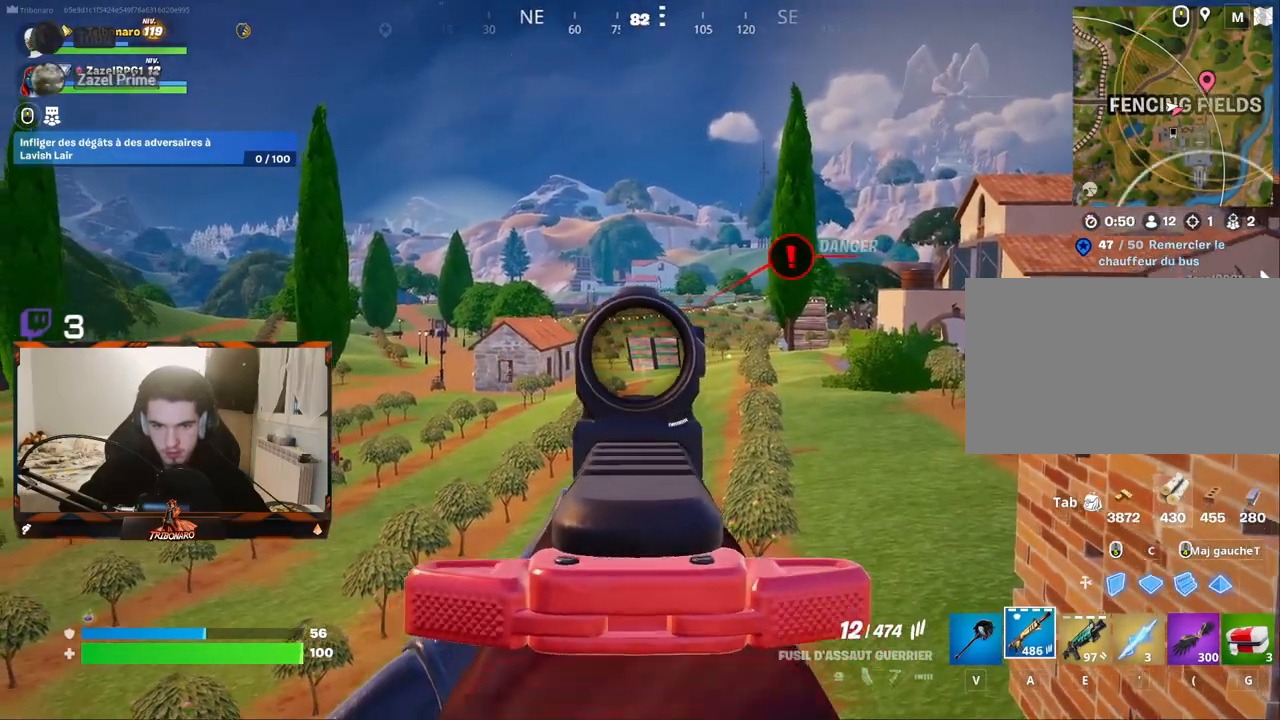
{"keys": [], "mouse": ["left", "right"], "mouse_move": "still", "events": [[350, "mouse_left", "down"], [383, "mouse_left", "up"], [483, "mouse_left", "down"]]}
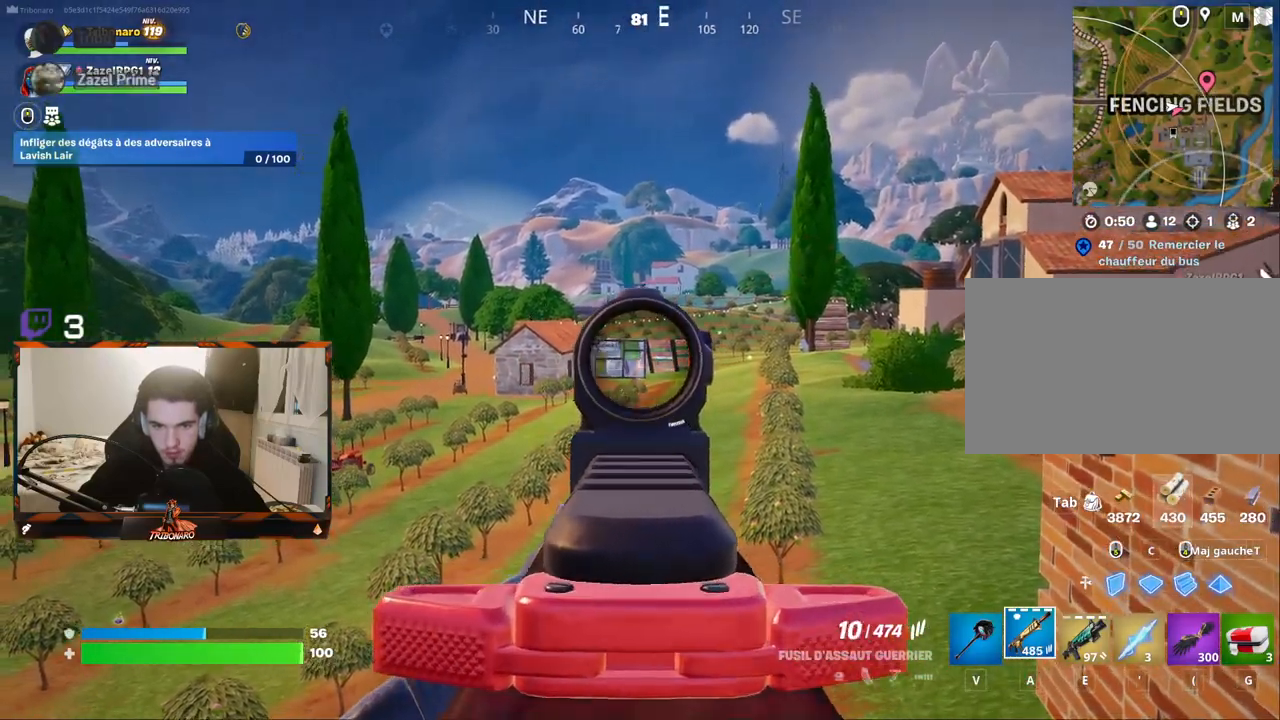
{"keys": ["s"], "mouse": [], "mouse_move": "still", "events": [[83, "mouse_left", "up"], [117, "mouse_left", "down"], [217, "mouse_left", "up"], [450, "mouse_right", "up"], [450, "s", "down"]]}
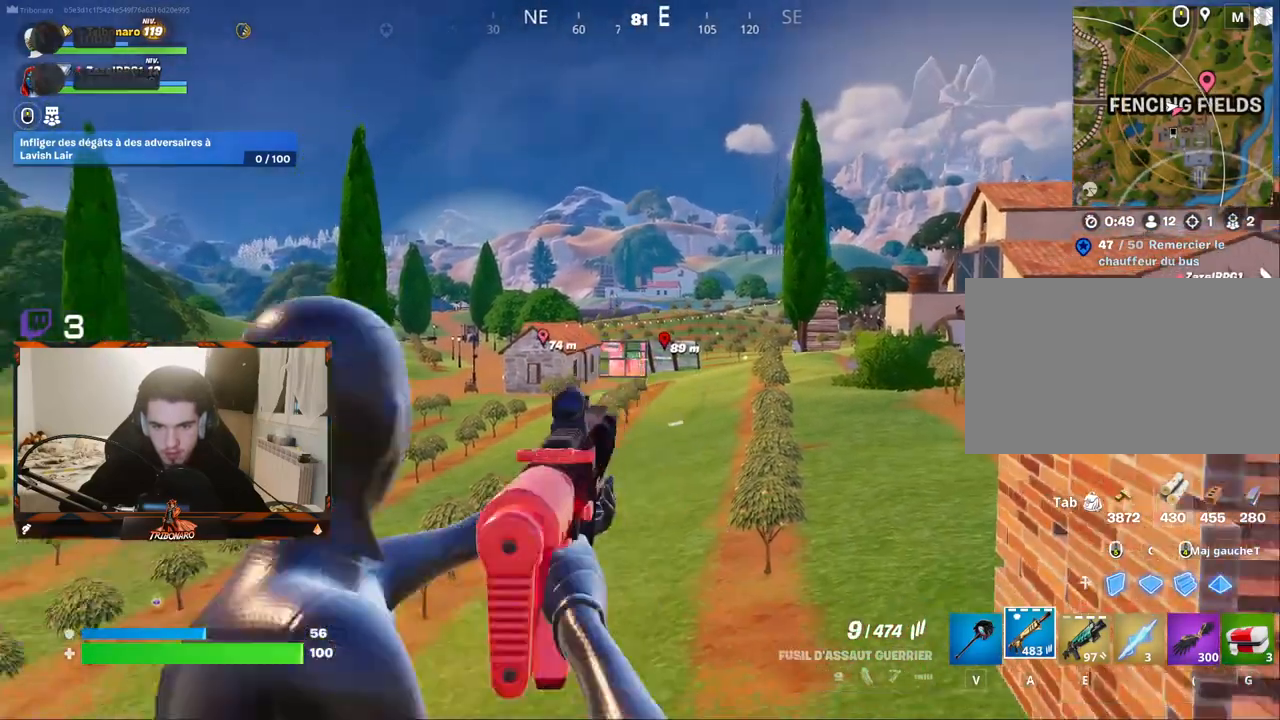
{"keys": ["s"], "mouse": [], "mouse_move": "still", "events": [[367, "r", "down"], [467, "r", "up"]]}
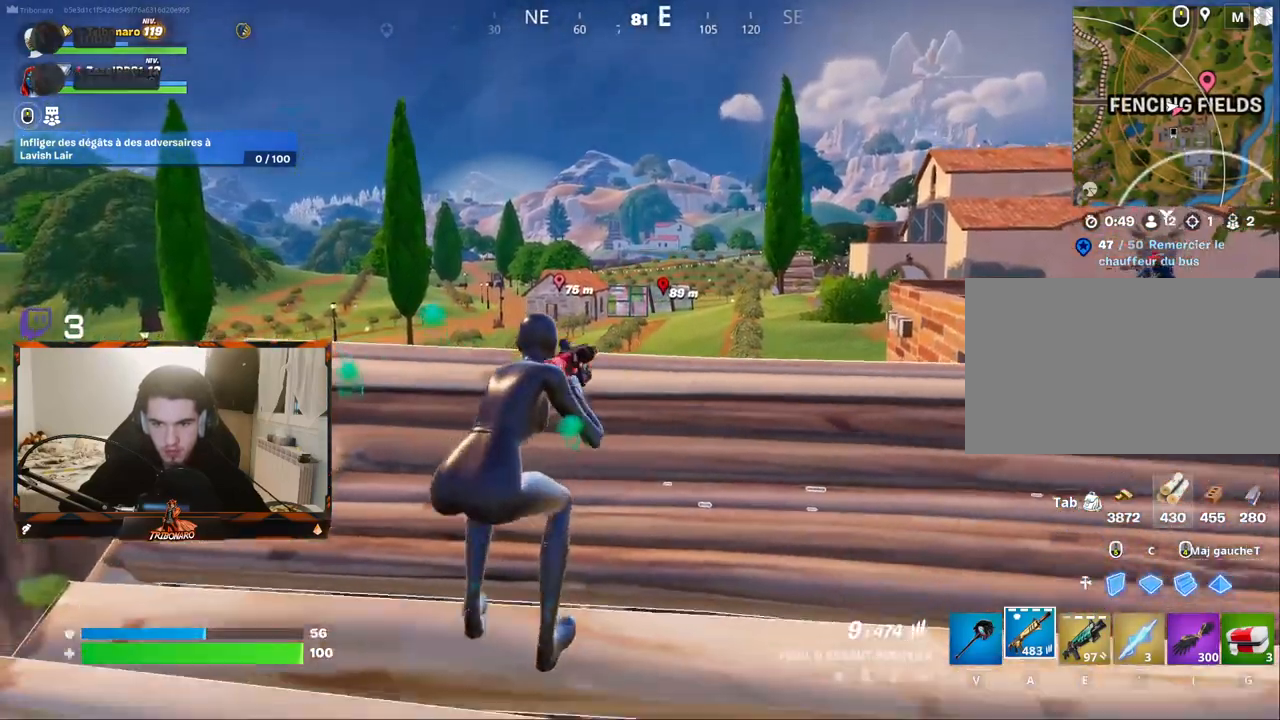
{"keys": [], "mouse": [], "mouse_move": "still", "events": [[483, "s", "up"]]}
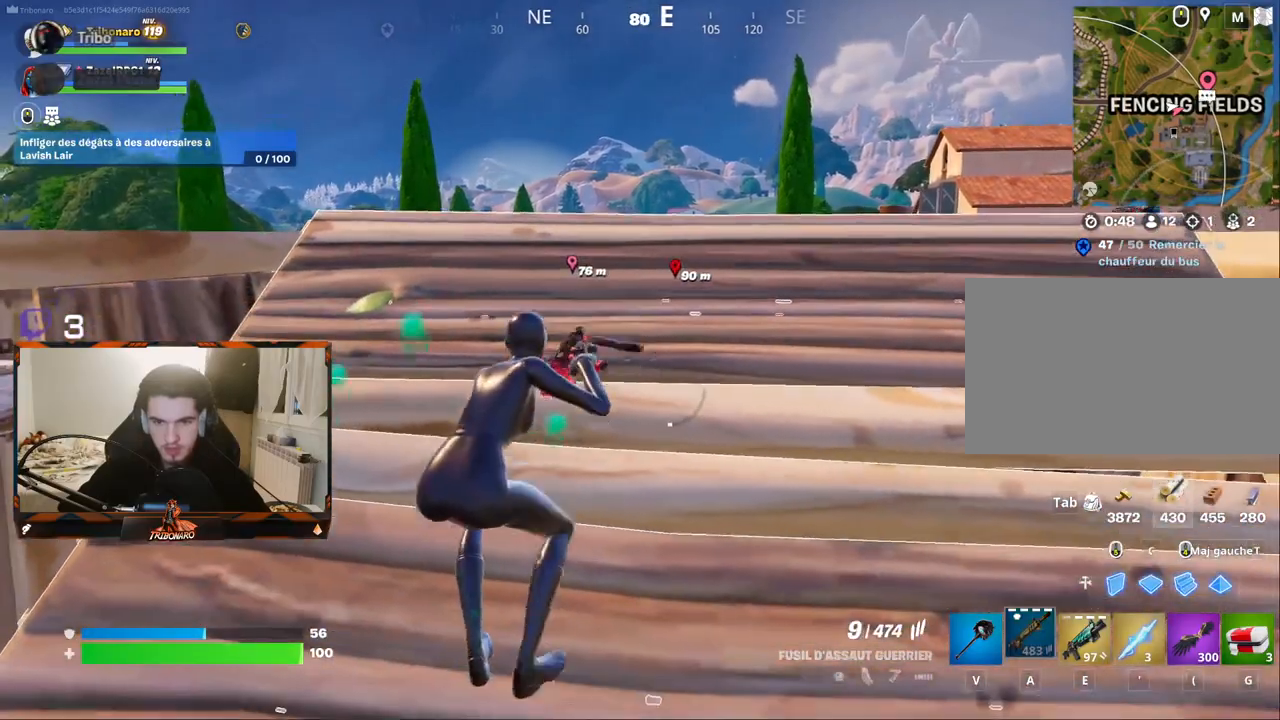
{"keys": [], "mouse": [], "mouse_move": "still", "events": [[167, "q", "down"], [217, "q", "up"]]}
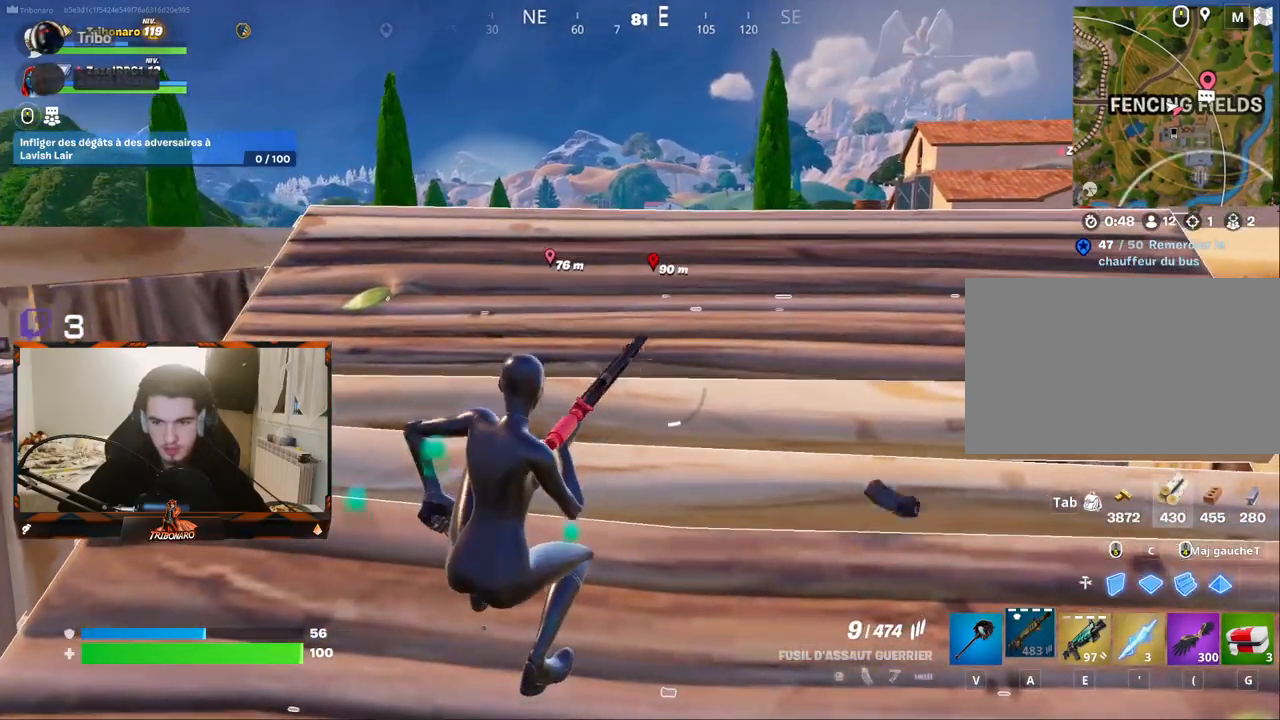
{"keys": ["z"], "mouse": [], "mouse_move": "left", "events": [[50, "d", "down"], [333, "z", "down"], [417, "d", "up"]]}
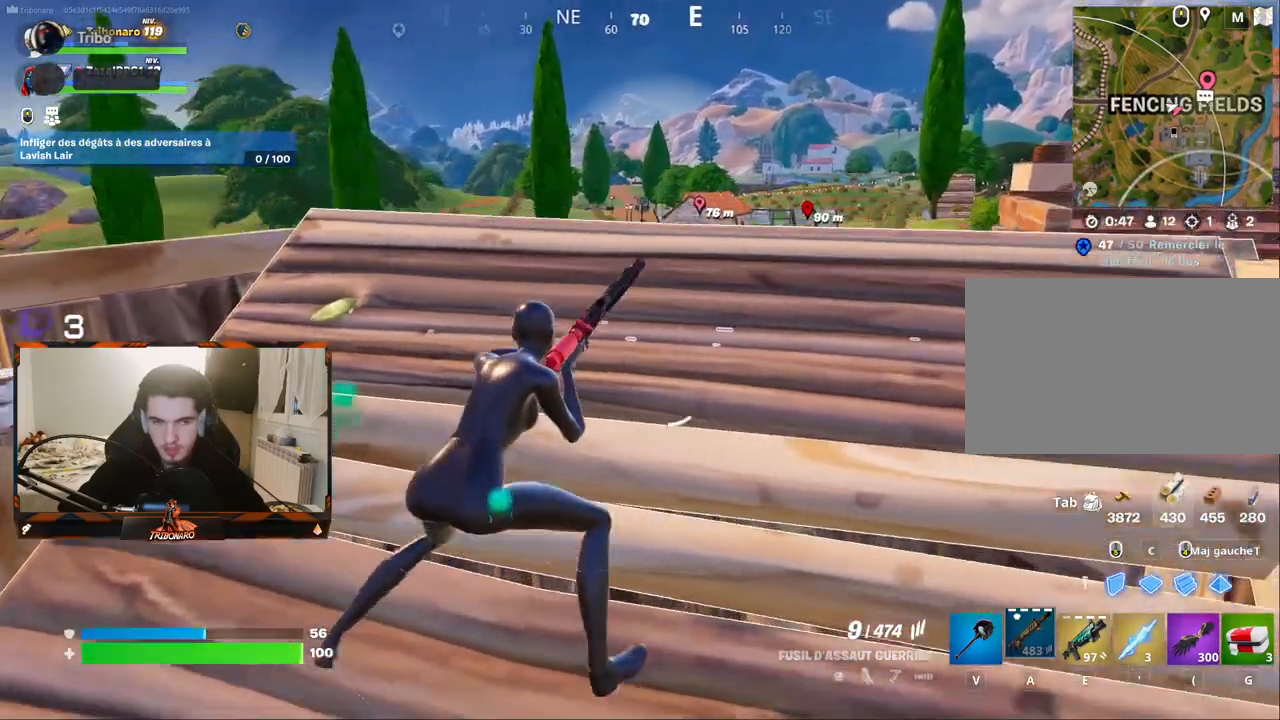
{"keys": [], "mouse": [], "mouse_move": "right", "events": [[17, "z", "up"], [67, "q", "down"], [350, "q", "up"]]}
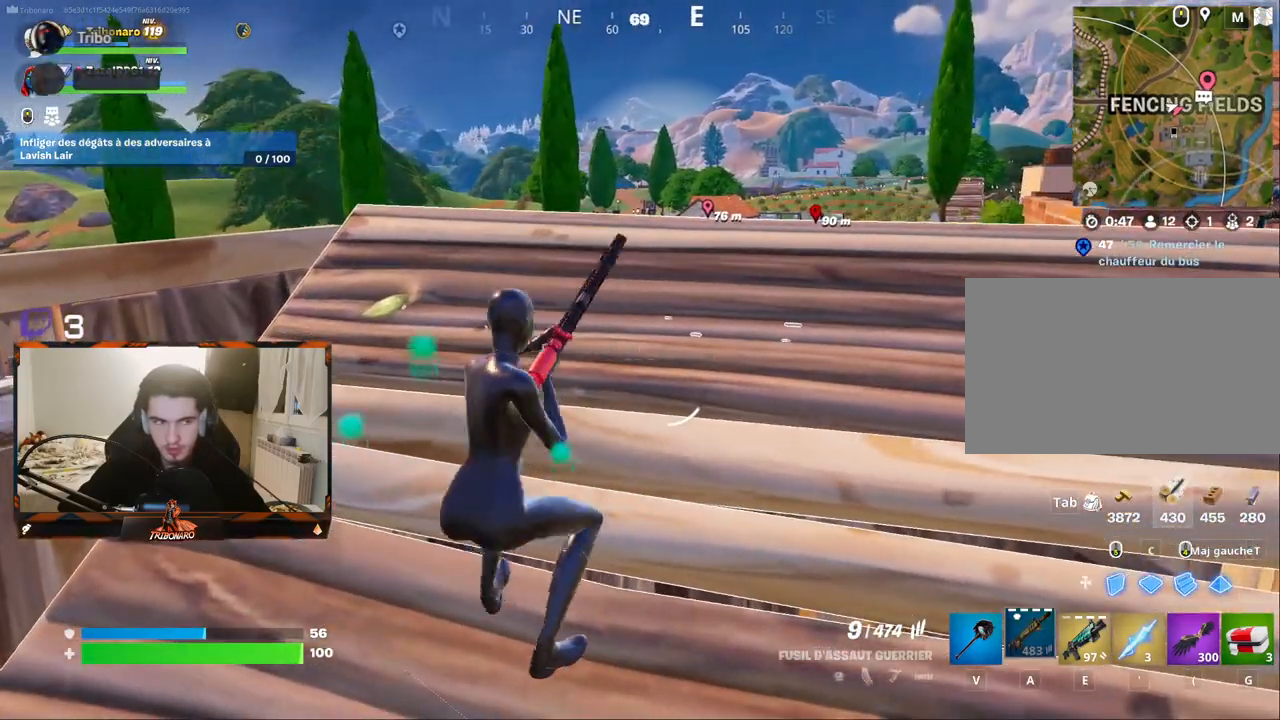
{"keys": ["q"], "mouse": [], "mouse_move": "still", "events": [[400, "q", "down"]]}
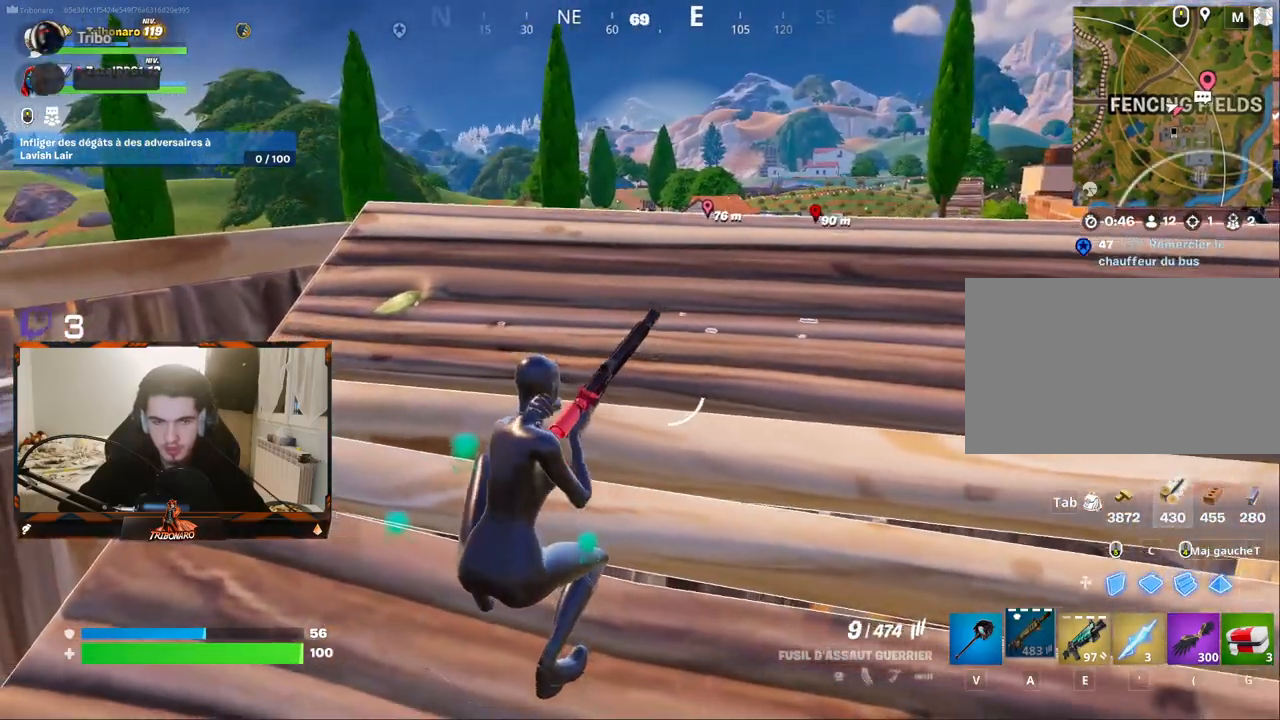
{"keys": ["d"], "mouse": [], "mouse_move": "down-right", "events": [[233, "q", "up"], [417, "d", "down"]]}
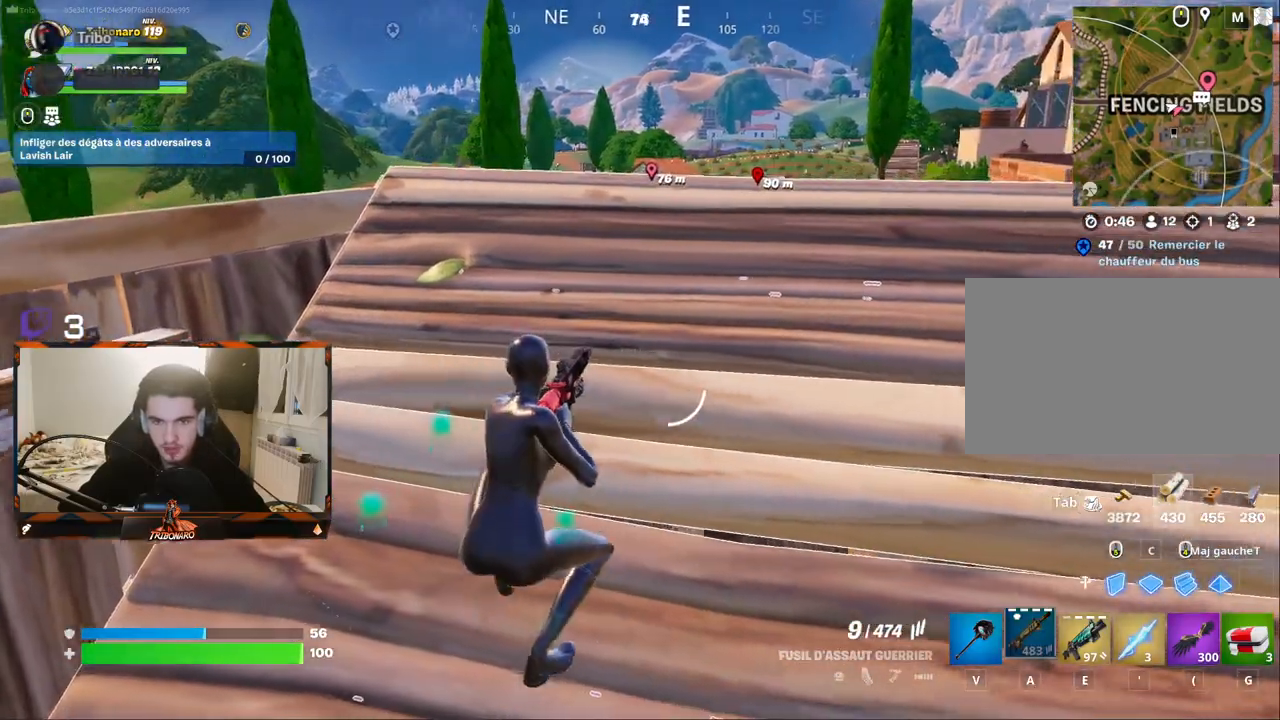
{"keys": [], "mouse": [], "mouse_move": "still", "events": [[117, "d", "up"], [250, "s", "down"], [300, "q", "down"], [433, "s", "up"], [483, "q", "up"]]}
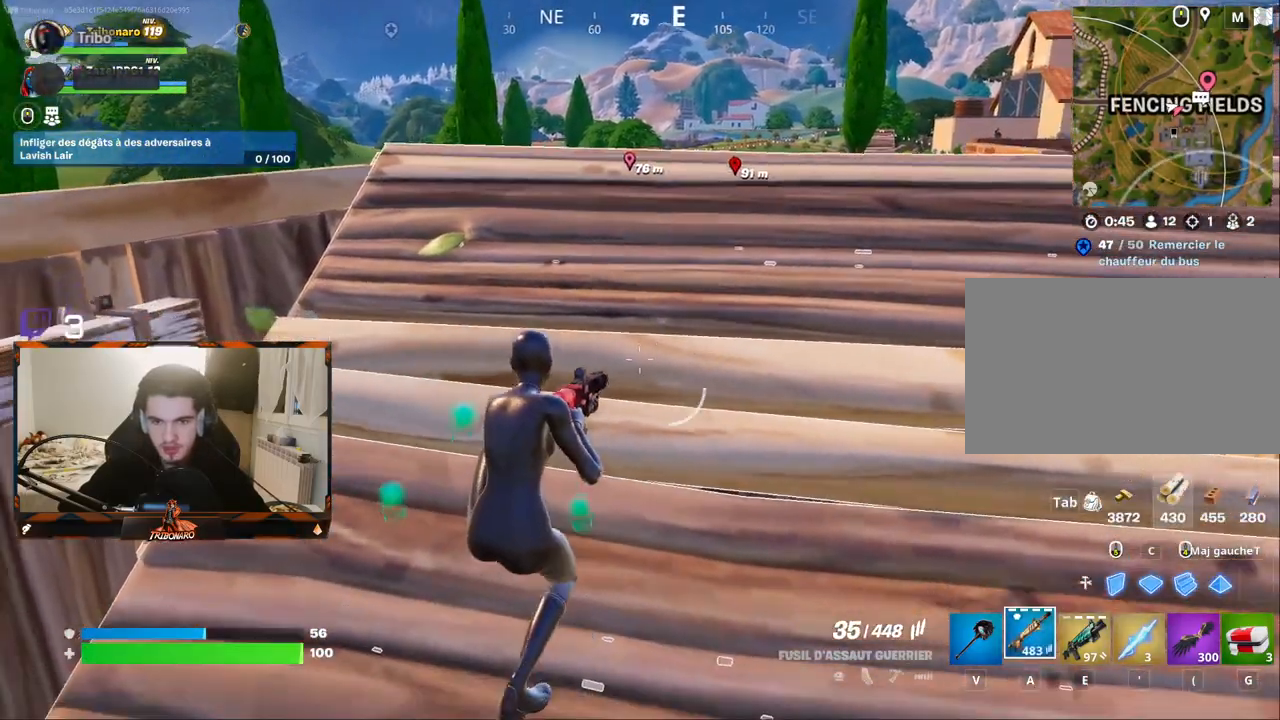
{"keys": ["x", "z"], "mouse": [], "mouse_move": "left", "events": [[83, "ctrl", "down"], [167, "z", "down"], [217, "q", "down"], [267, "ctrl", "up"], [450, "x", "down"], [500, "q", "up"]]}
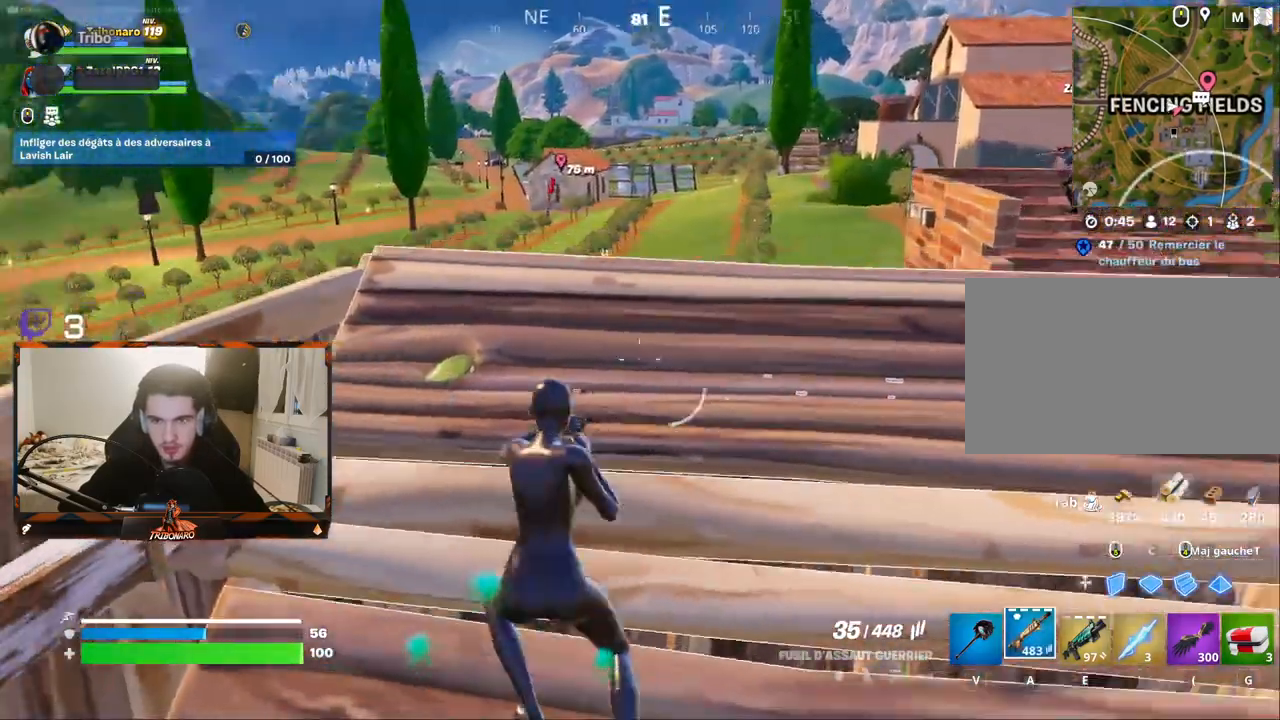
{"keys": ["q", "z"], "mouse": [], "mouse_move": "still", "events": [[50, "q", "down"], [50, "x", "up"], [150, "space", "down"], [233, "space", "up"]]}
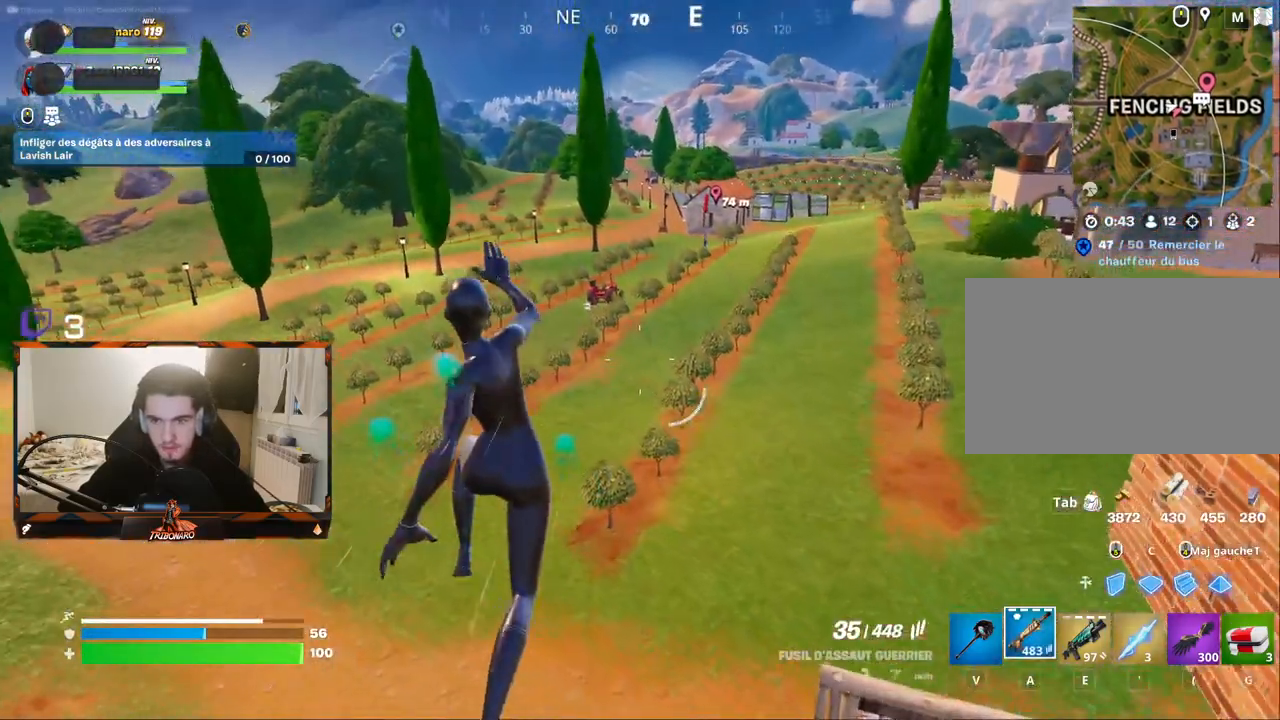
{"keys": ["q", "z"], "mouse": [], "mouse_move": "still", "events": []}
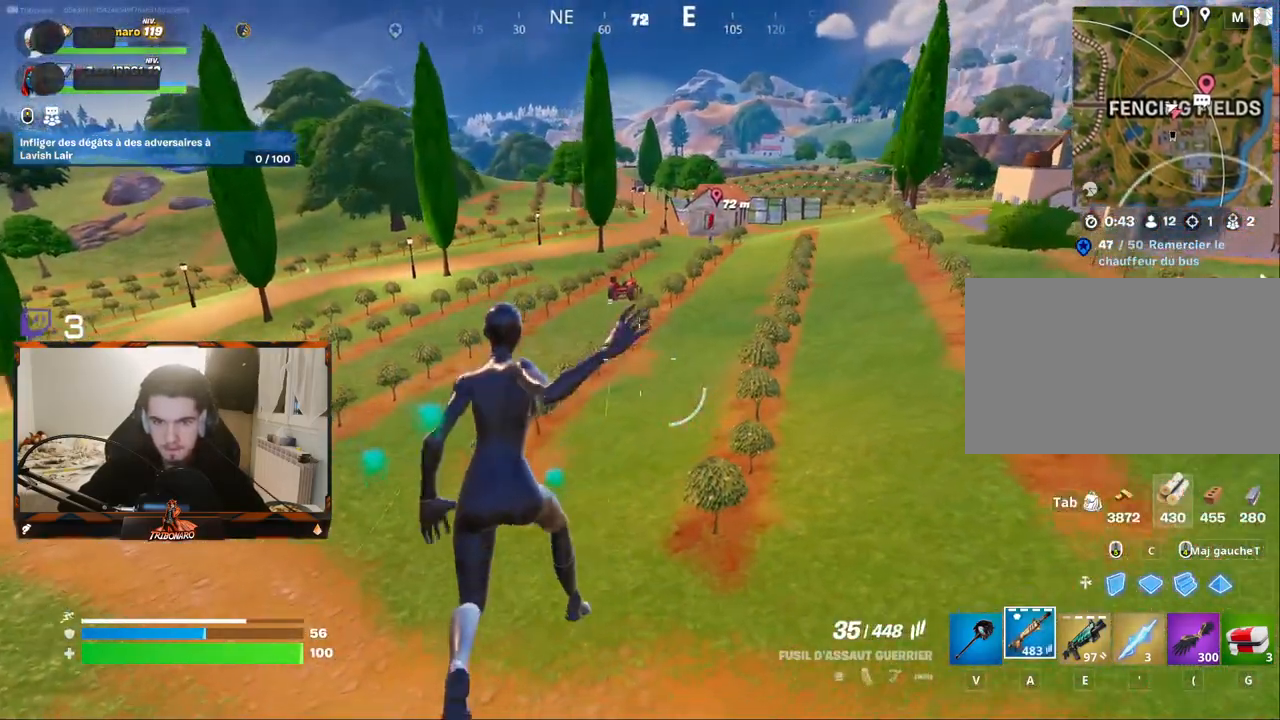
{"keys": ["q", "z"], "mouse": [], "mouse_move": "still", "events": []}
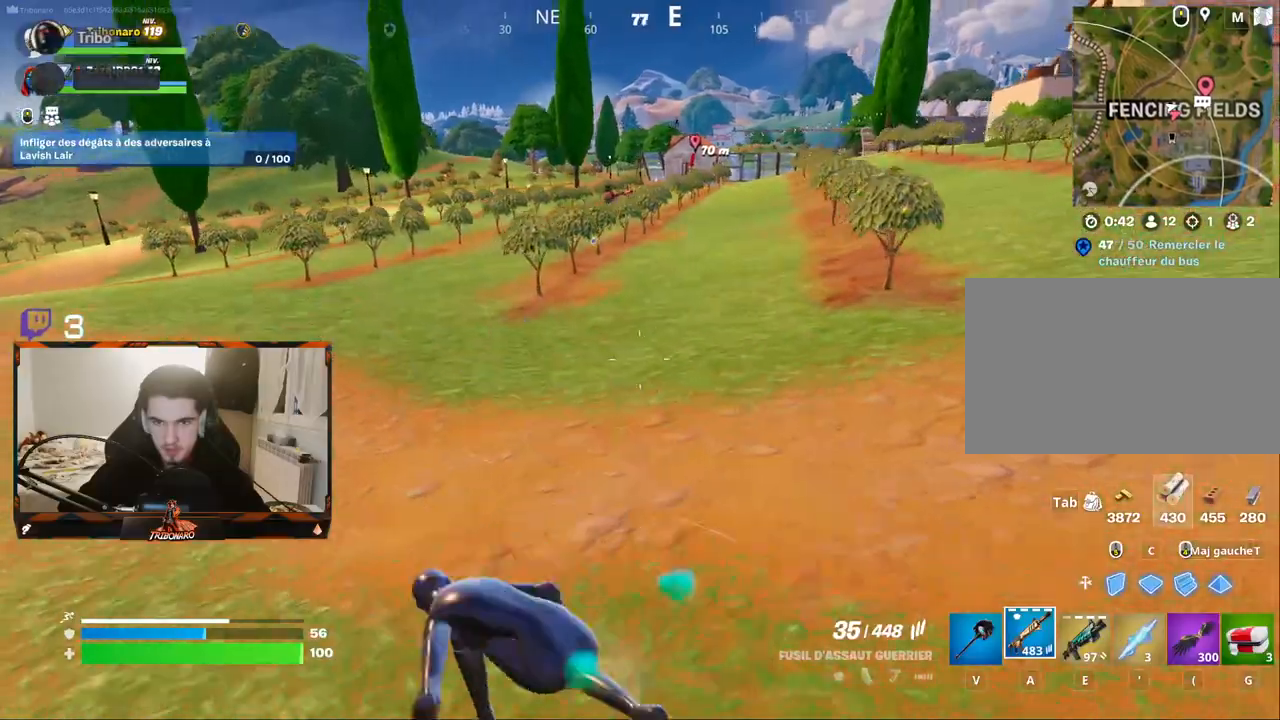
{"keys": ["q", "z"], "mouse": [], "mouse_move": "still", "events": []}
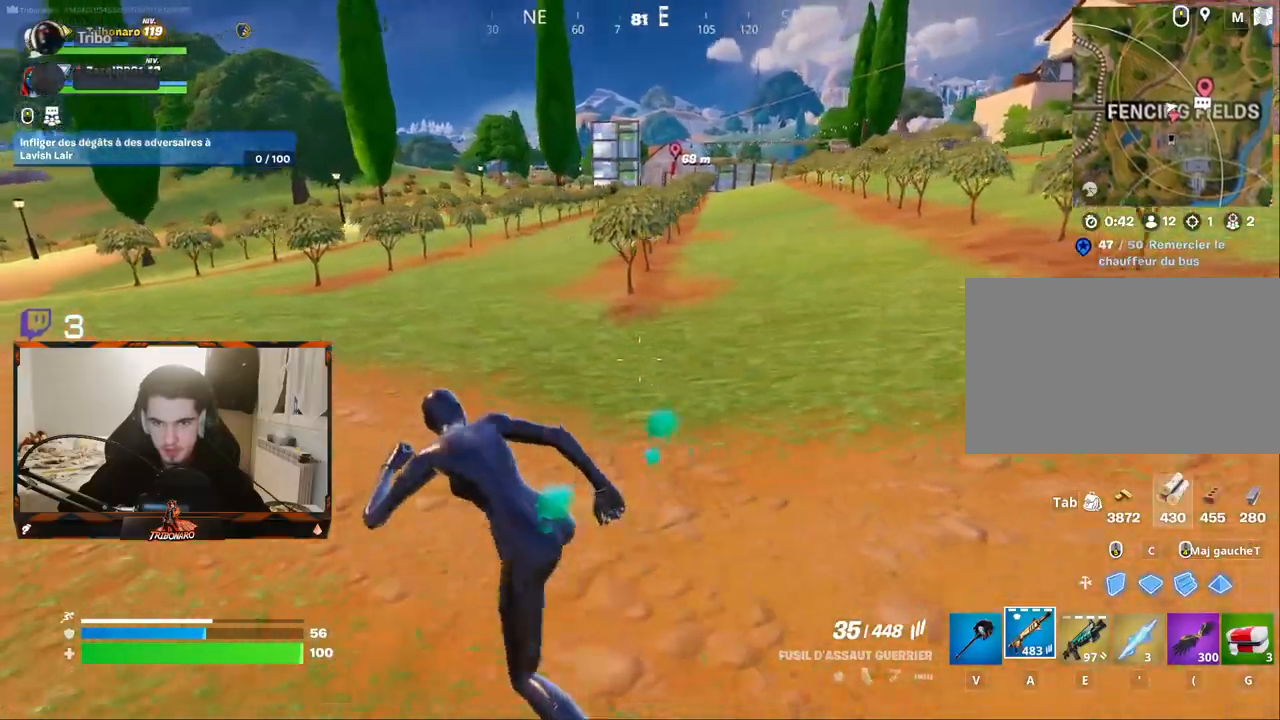
{"keys": ["q", "space", "z"], "mouse": [], "mouse_move": "up", "events": [[117, "4", "down"], [200, "4", "up"], [483, "space", "down"]]}
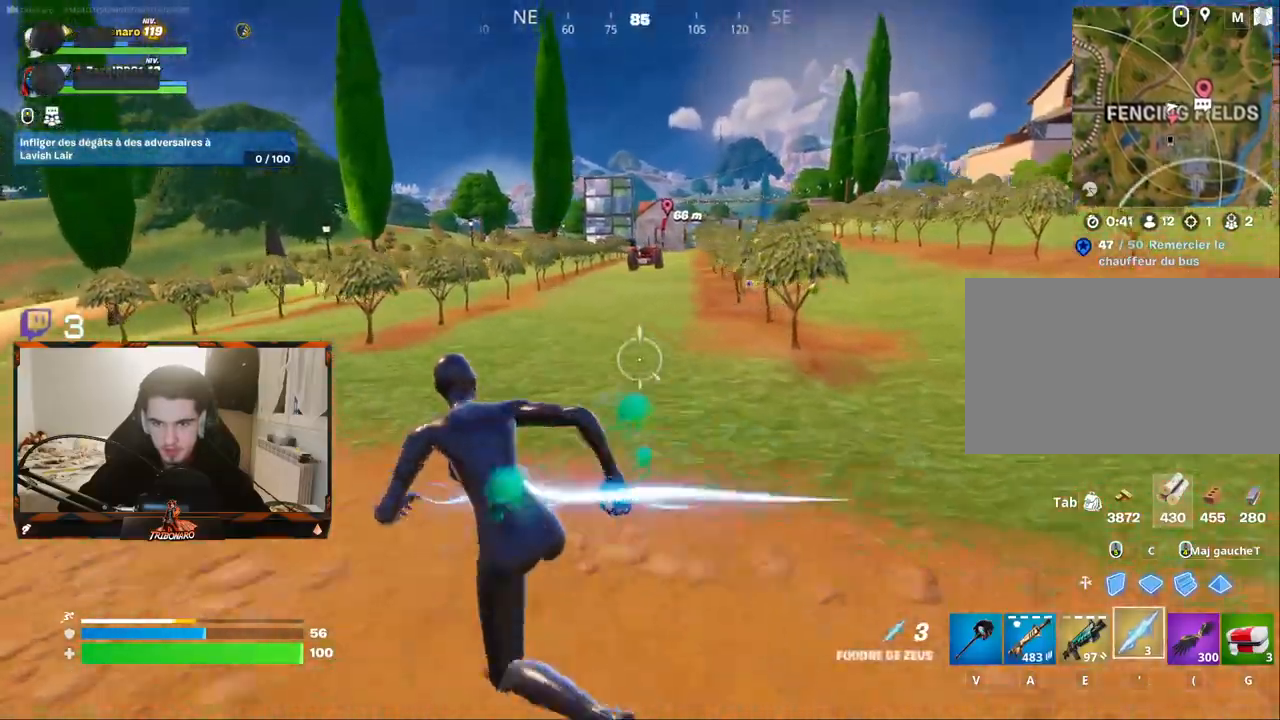
{"keys": ["q", "z"], "mouse": [], "mouse_move": "still", "events": [[83, "space", "up"], [133, "mouse_left", "down"], [217, "mouse_left", "up"], [267, "mouse_left", "down"], [367, "mouse_left", "up"], [400, "mouse_left", "down"], [450, "mouse_left", "up"]]}